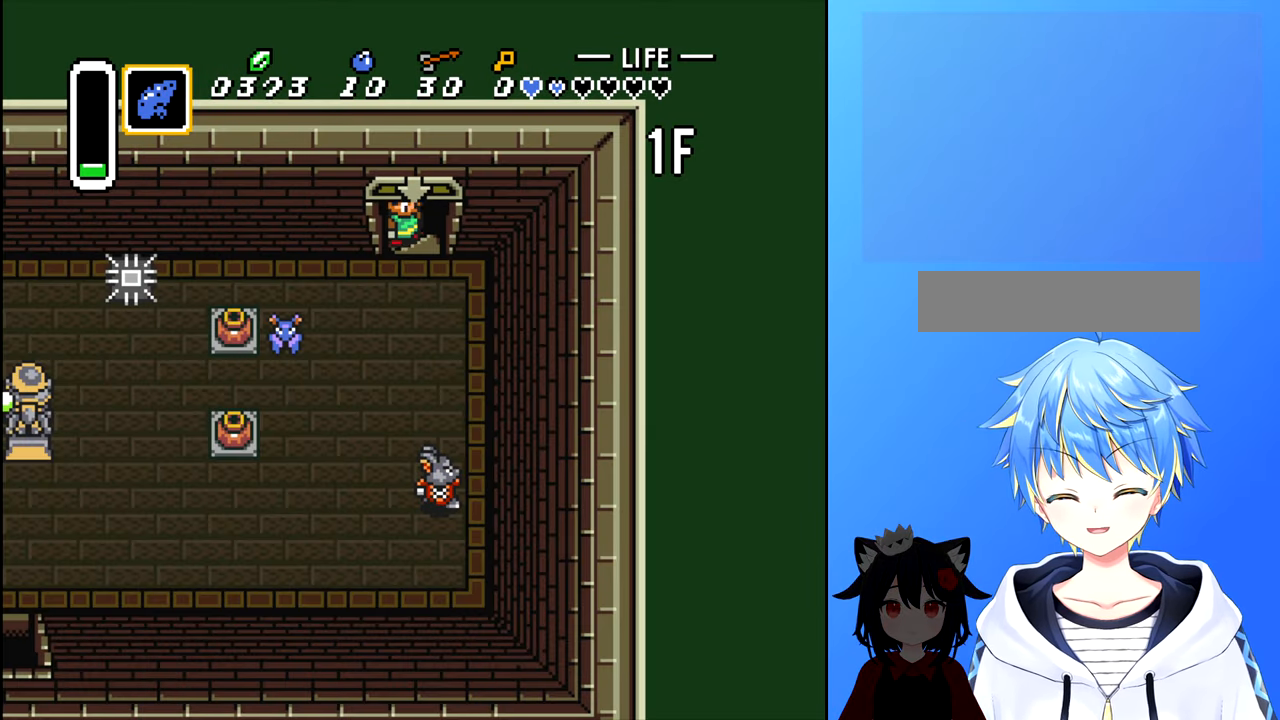
Gameplay with a controller (Nintendo layout); each line is a JSON object with the inputs held at the frame after it. "events" lists button and stick changes between this image and that frame as [ms after this image, input, new state], when the widget could be followed in between. Not read: L3 R3.
{"buttons": ["DPAD_DOWN"], "events": []}
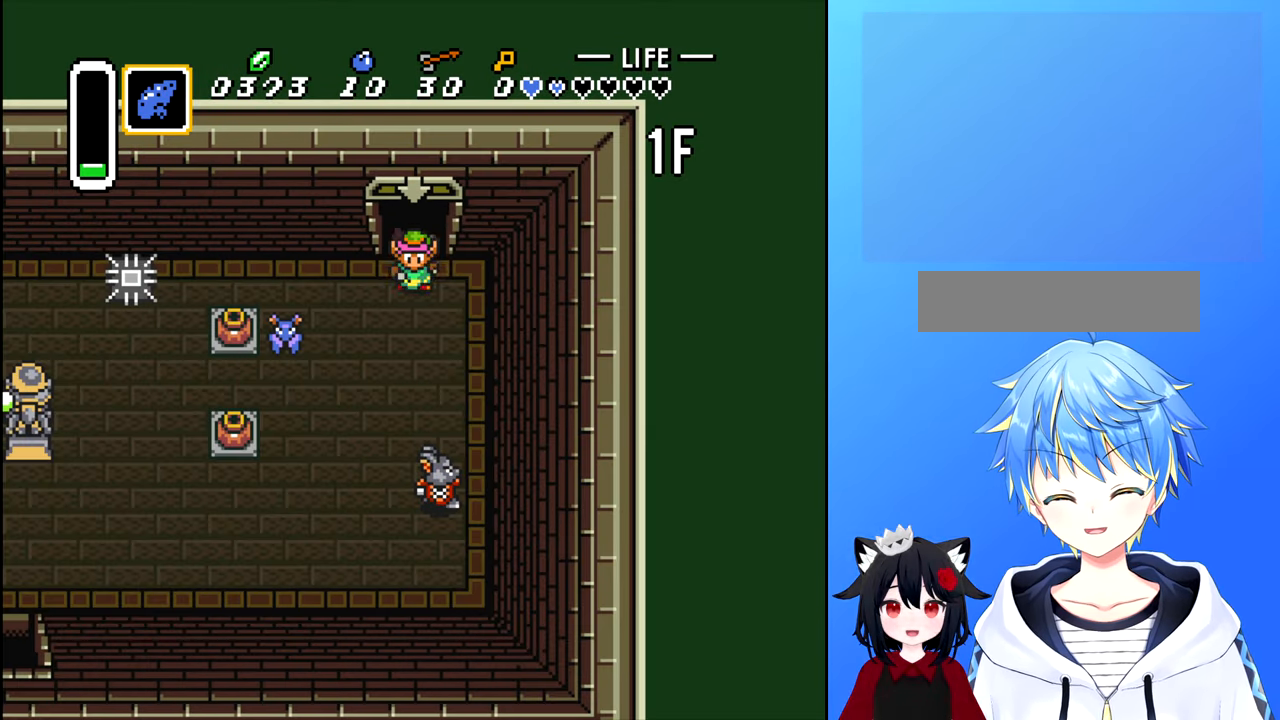
{"buttons": ["DPAD_DOWN"], "events": [[100, "DPAD_LEFT", "down"], [200, "DPAD_DOWN", "up"], [350, "DPAD_DOWN", "down"], [400, "DPAD_LEFT", "up"]]}
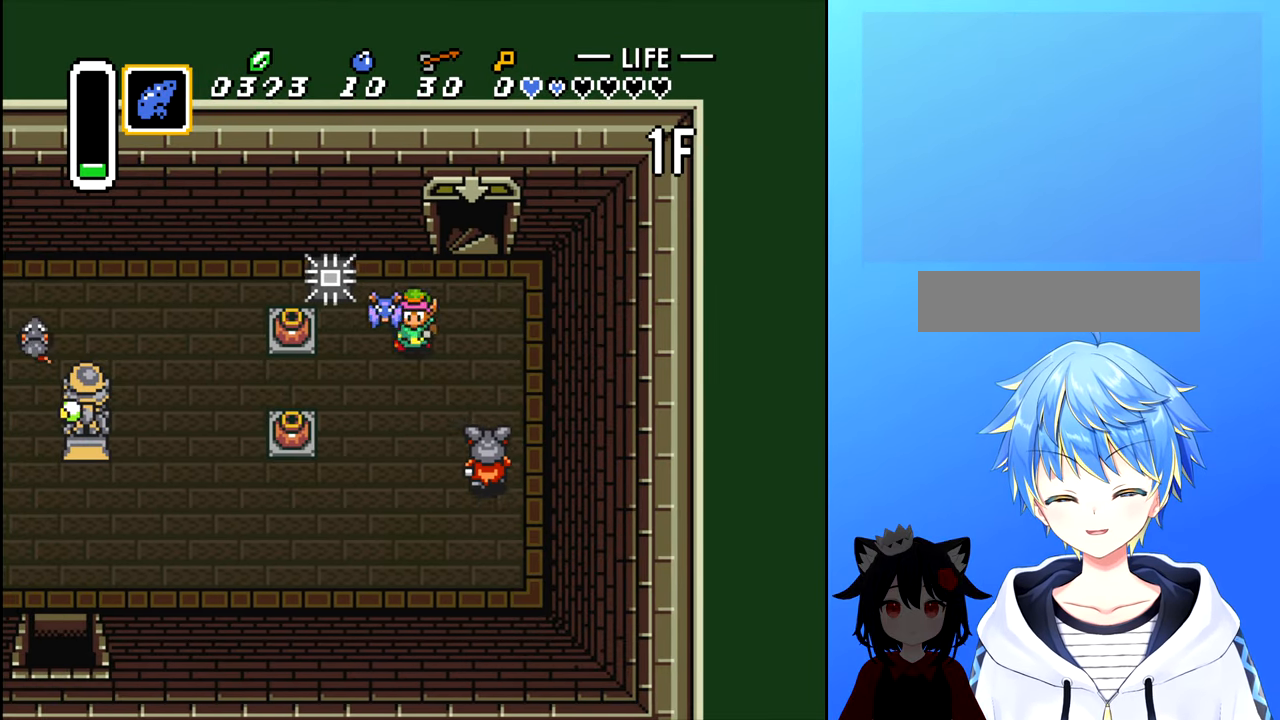
{"buttons": ["DPAD_LEFT"], "events": [[284, "DPAD_LEFT", "down"], [317, "DPAD_DOWN", "up"]]}
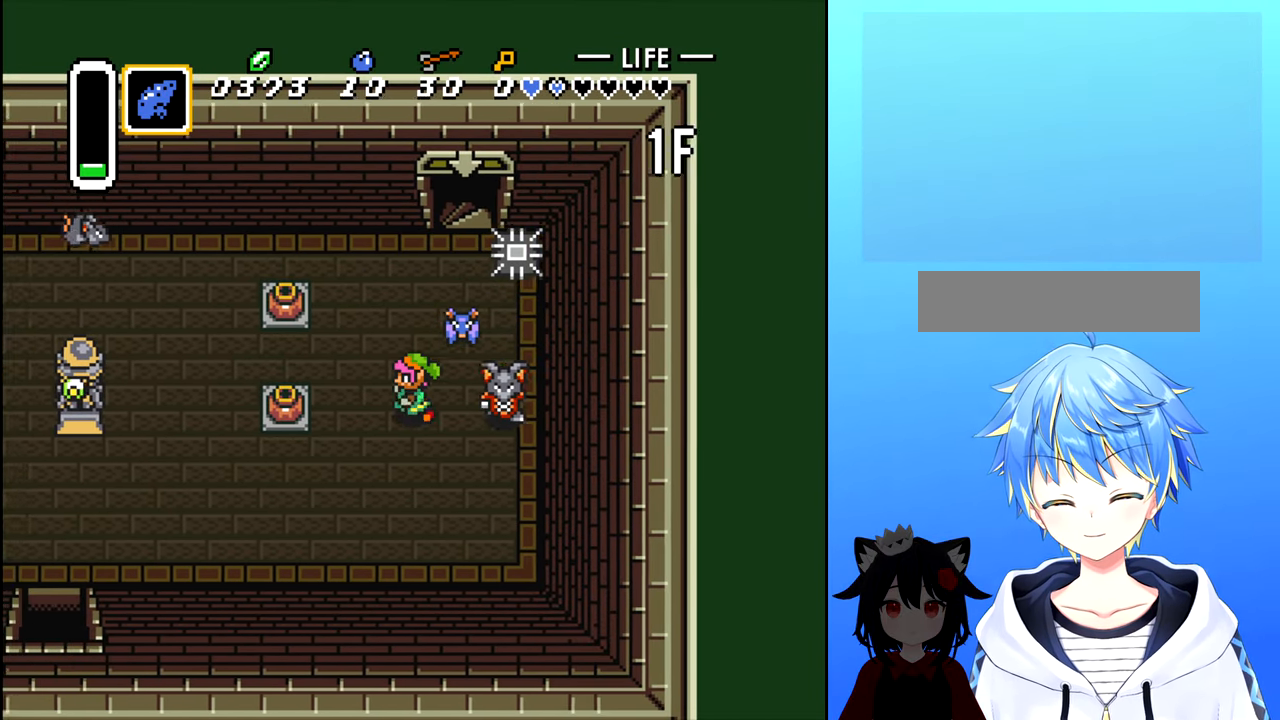
{"buttons": ["DPAD_DOWN"], "events": [[150, "DPAD_DOWN", "down"], [217, "DPAD_LEFT", "up"]]}
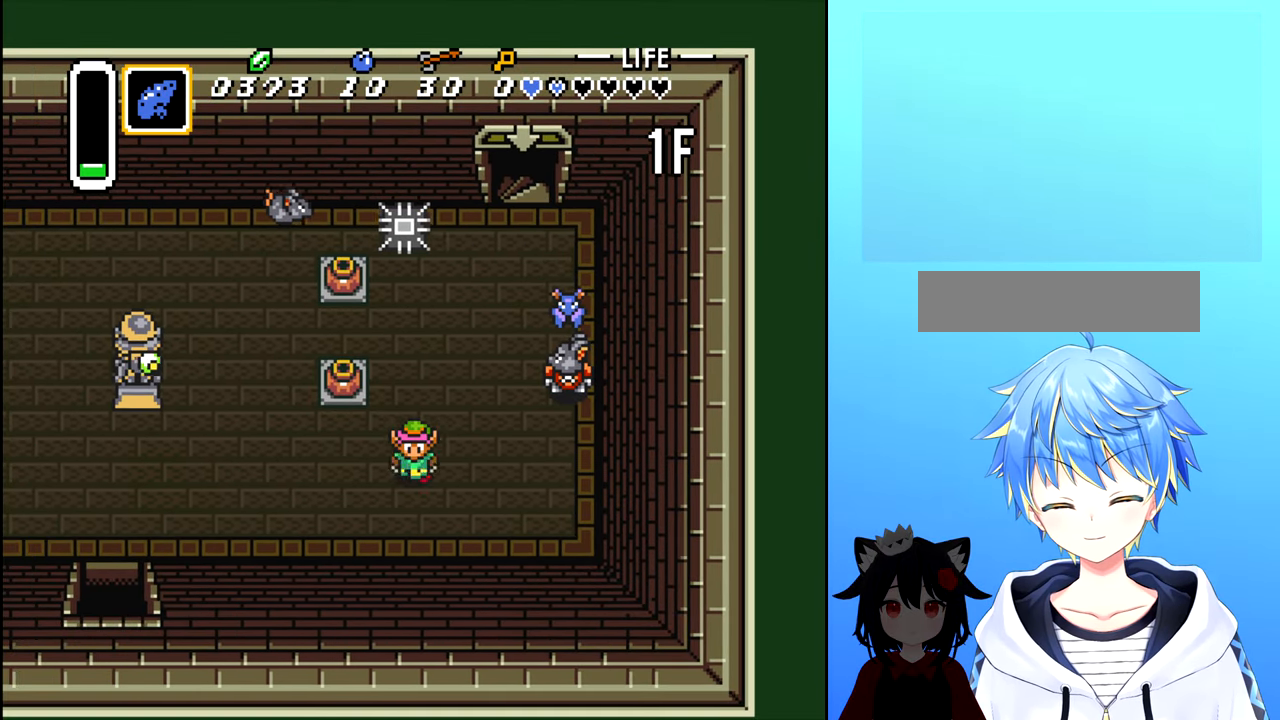
{"buttons": ["DPAD_LEFT"], "events": [[17, "DPAD_LEFT", "down"], [84, "DPAD_DOWN", "up"]]}
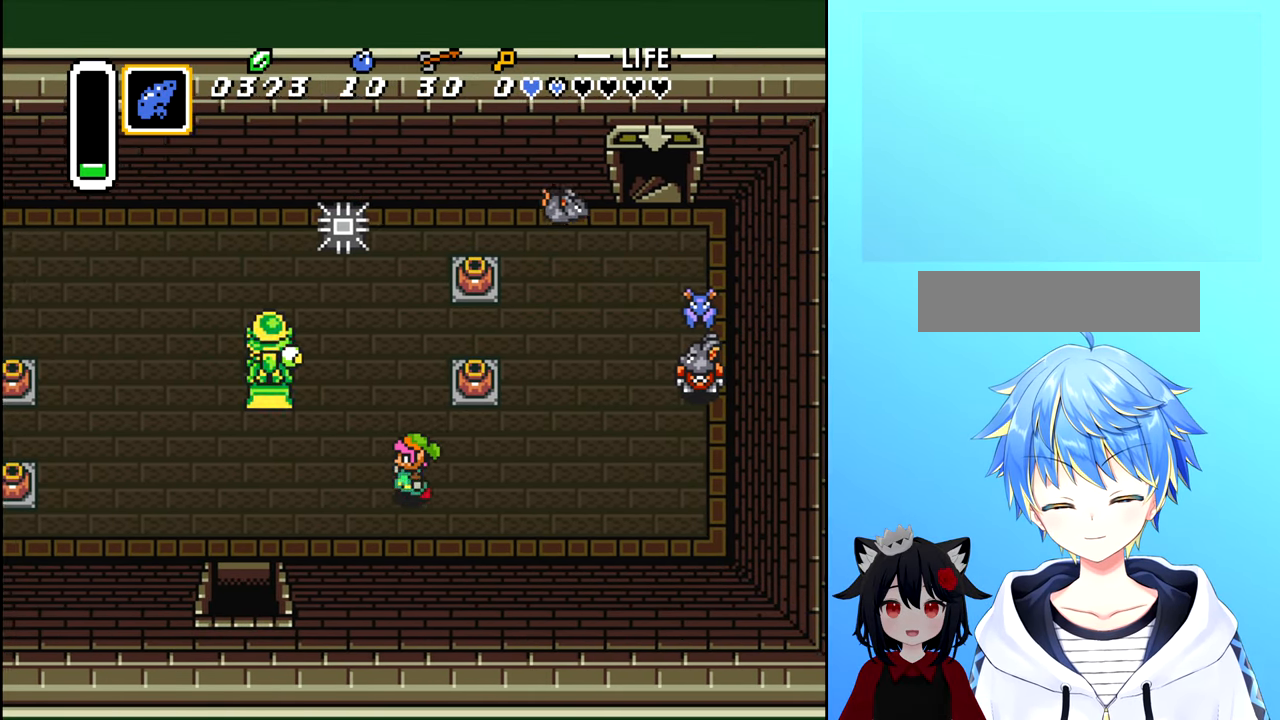
{"buttons": ["DPAD_DOWN", "DPAD_LEFT"], "events": [[500, "DPAD_DOWN", "down"]]}
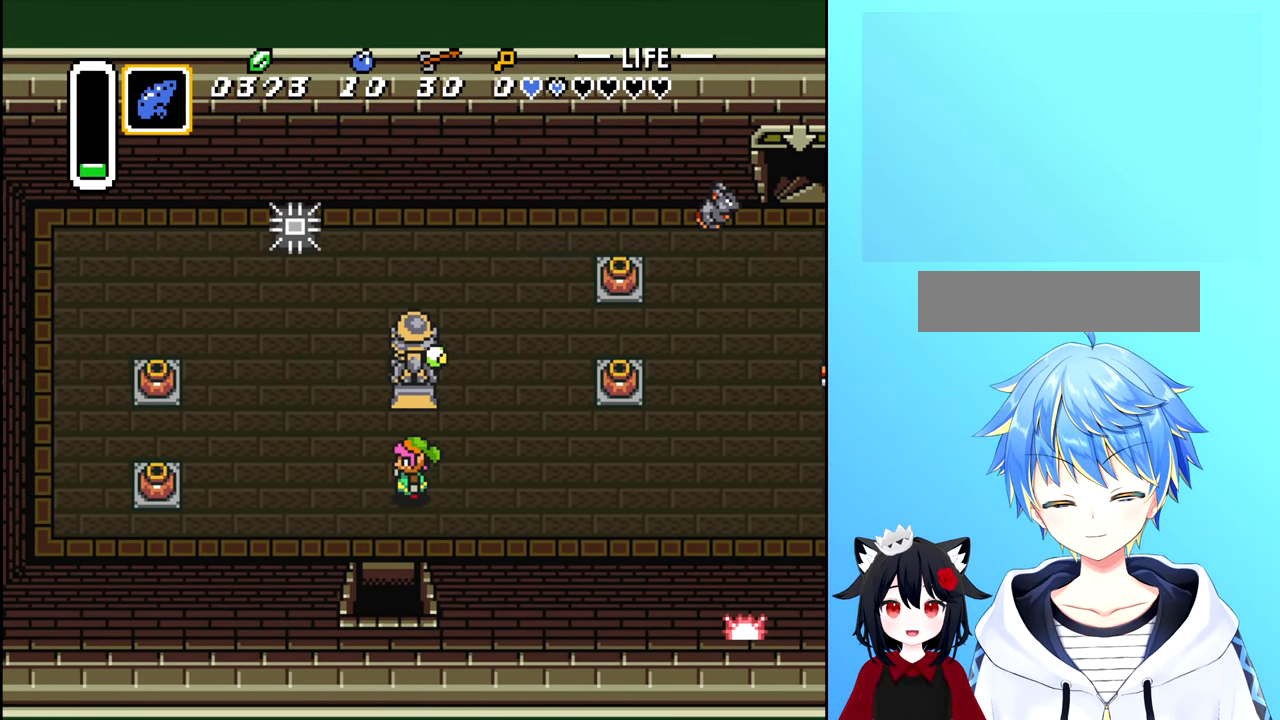
{"buttons": [], "events": [[84, "DPAD_LEFT", "up"], [334, "DPAD_DOWN", "up"]]}
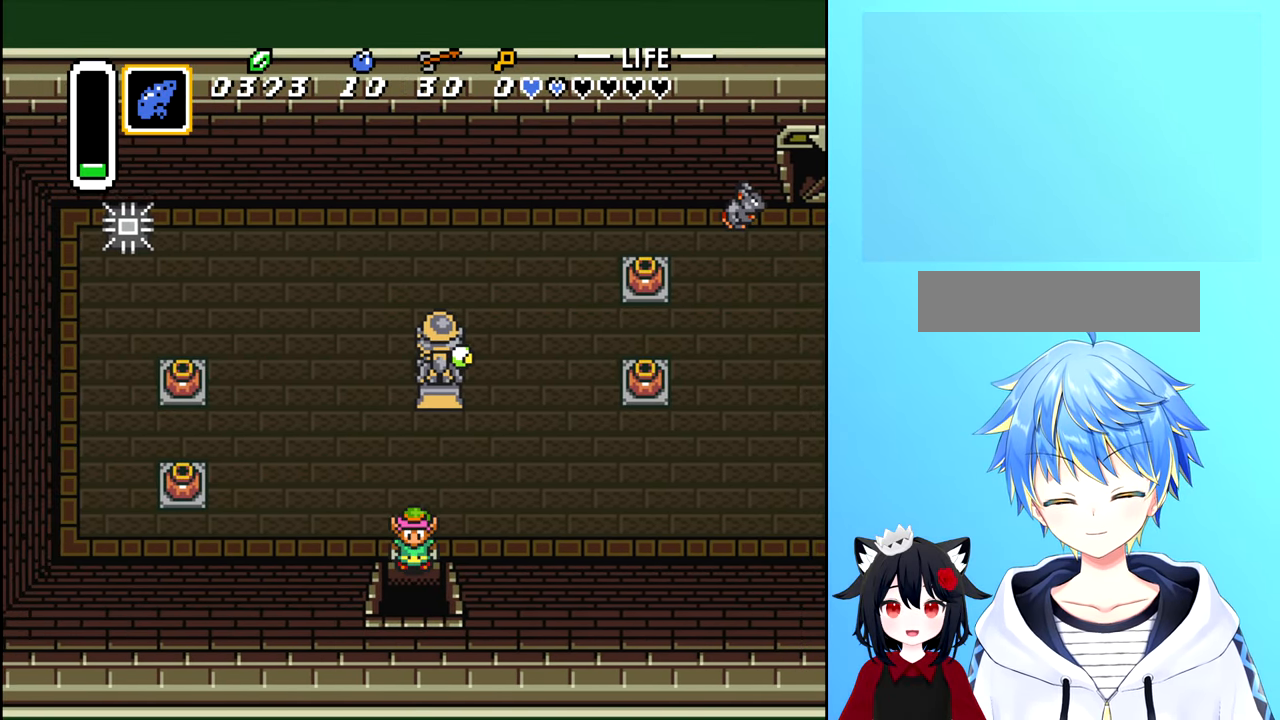
{"buttons": ["DPAD_DOWN"], "events": [[266, "DPAD_DOWN", "down"]]}
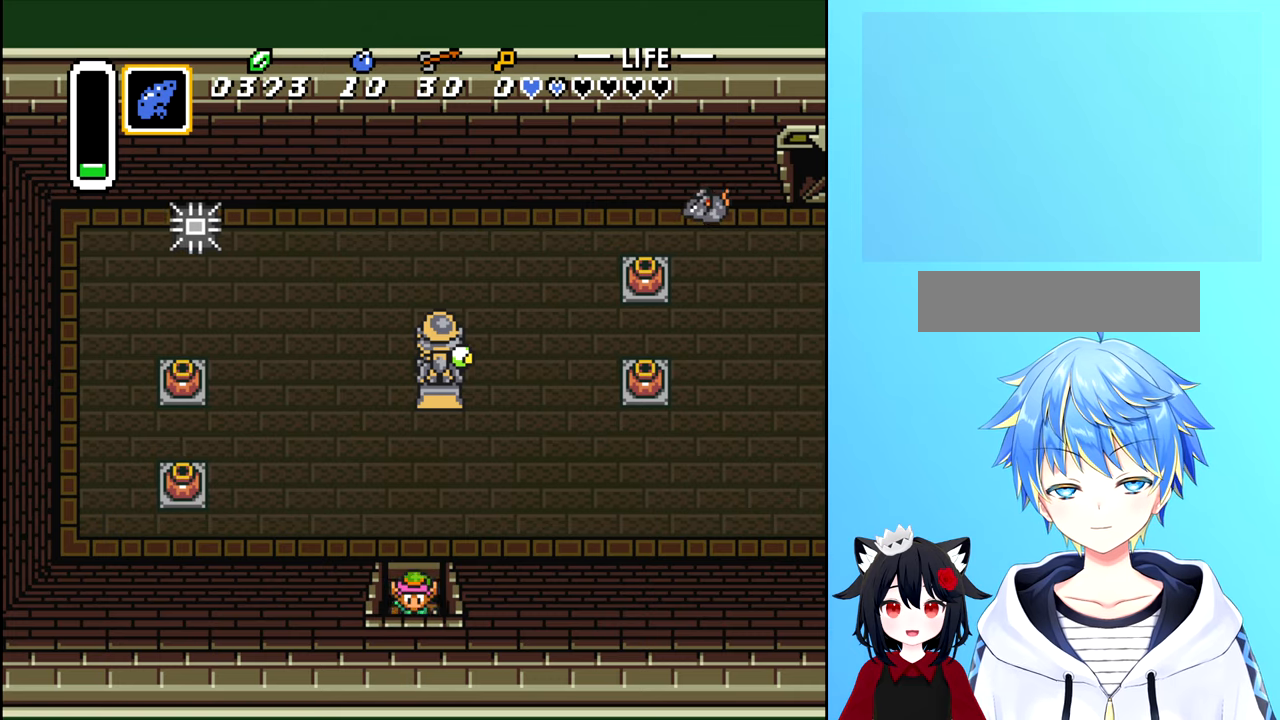
{"buttons": ["DPAD_DOWN"], "events": []}
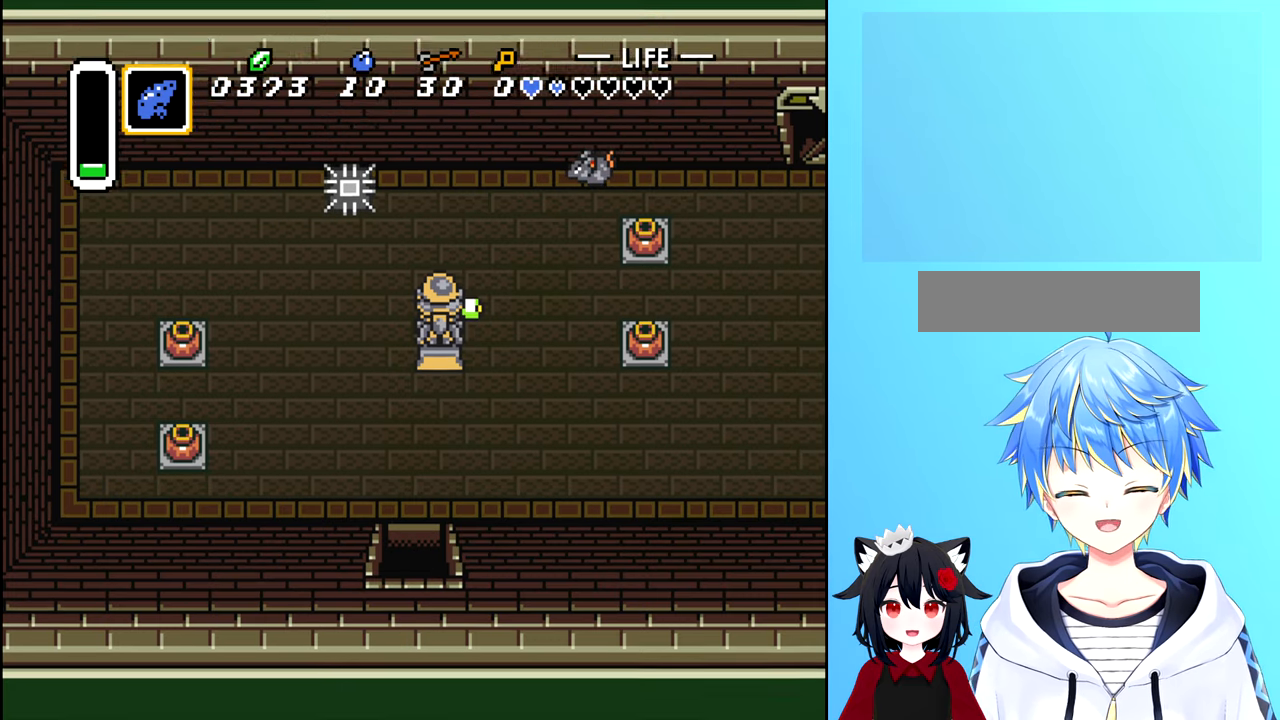
{"buttons": ["DPAD_DOWN"], "events": []}
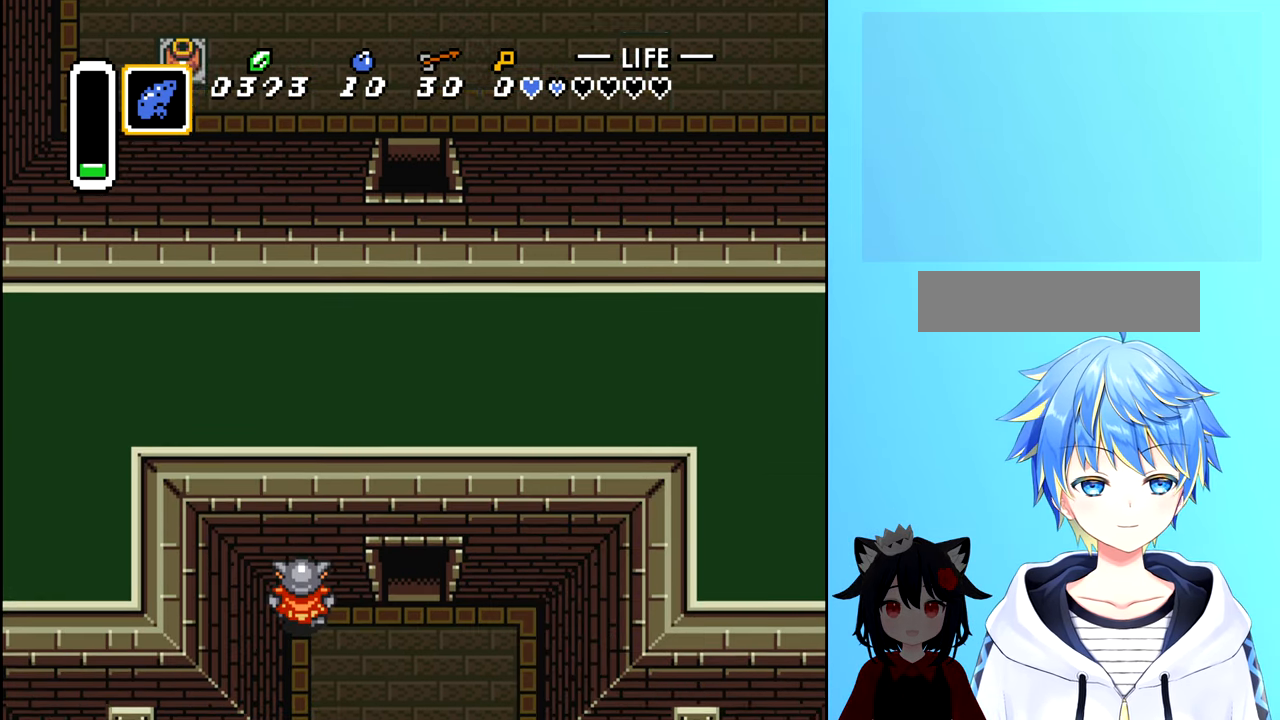
{"buttons": ["DPAD_DOWN"], "events": []}
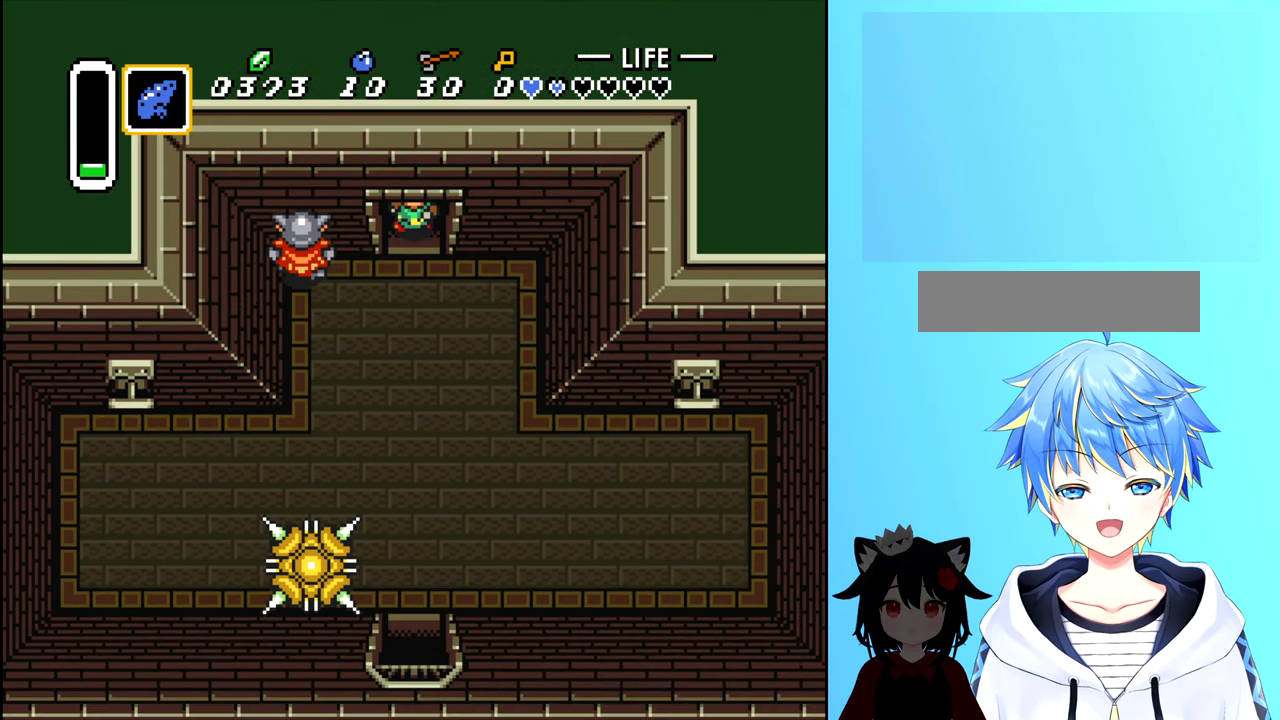
{"buttons": ["DPAD_DOWN"], "events": []}
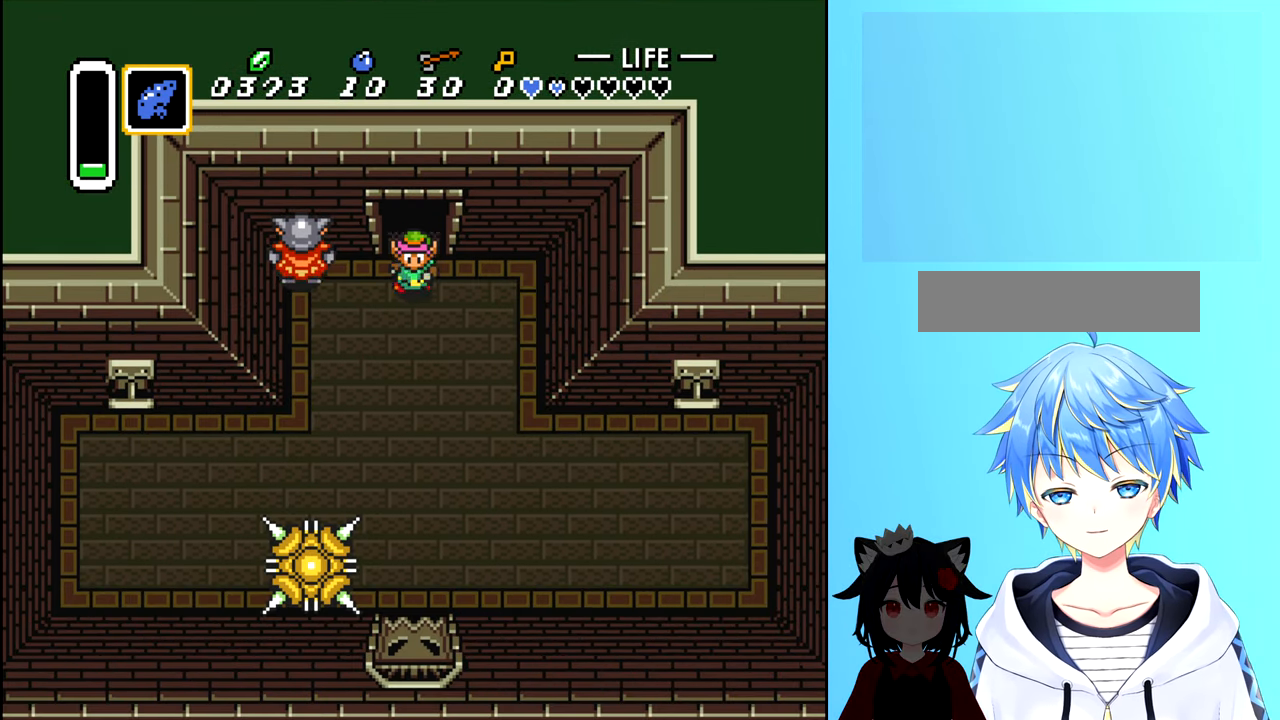
{"buttons": ["DPAD_DOWN", "DPAD_RIGHT"], "events": [[250, "DPAD_RIGHT", "down"]]}
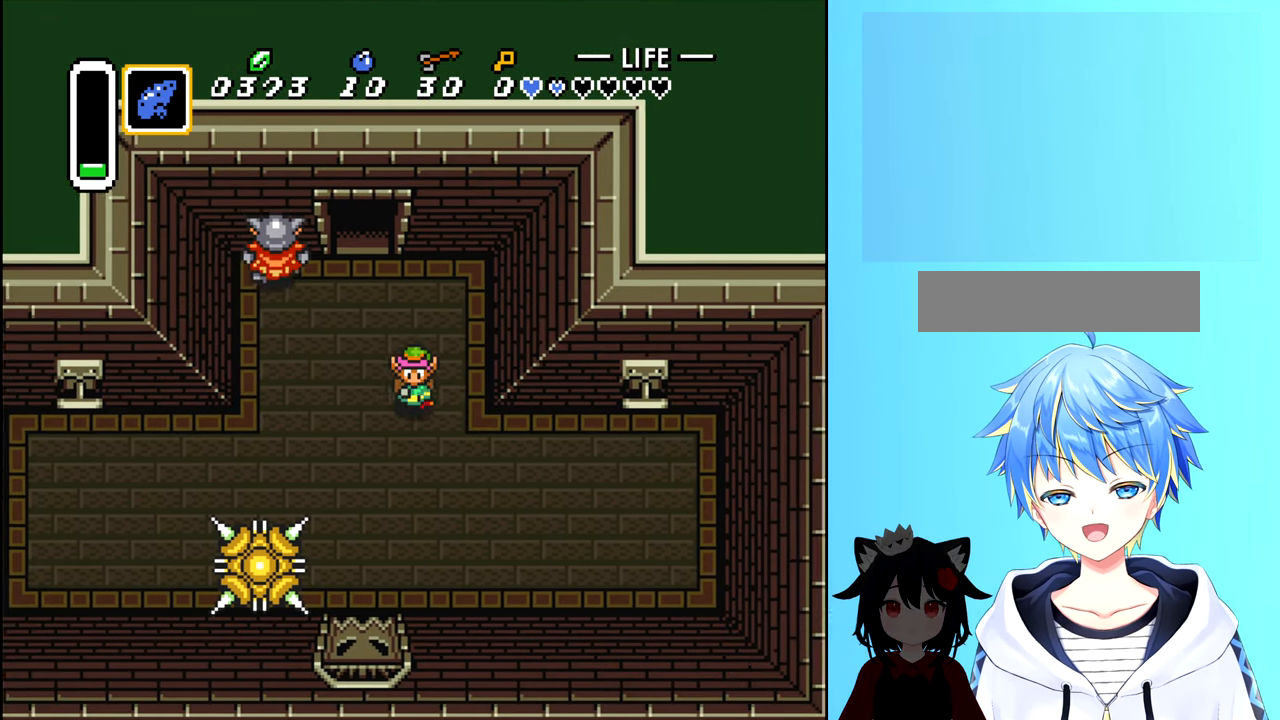
{"buttons": ["DPAD_DOWN", "DPAD_RIGHT"], "events": []}
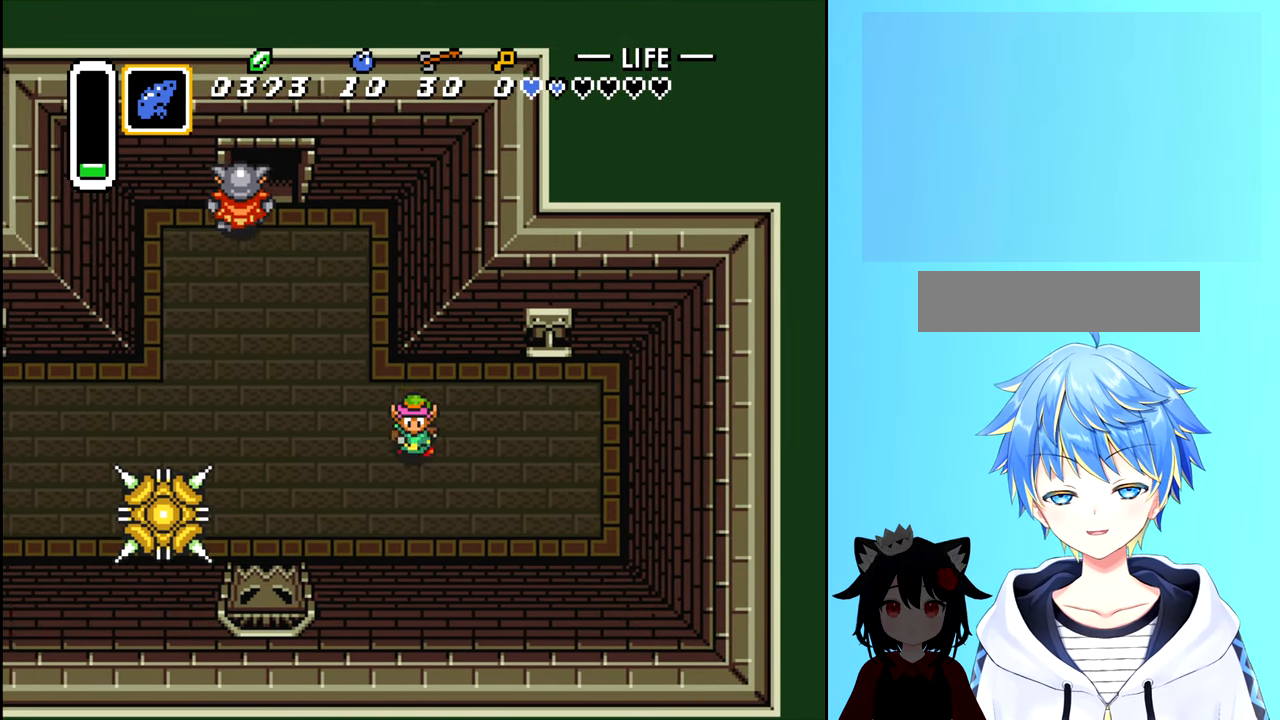
{"buttons": ["DPAD_RIGHT"], "events": [[116, "DPAD_DOWN", "up"]]}
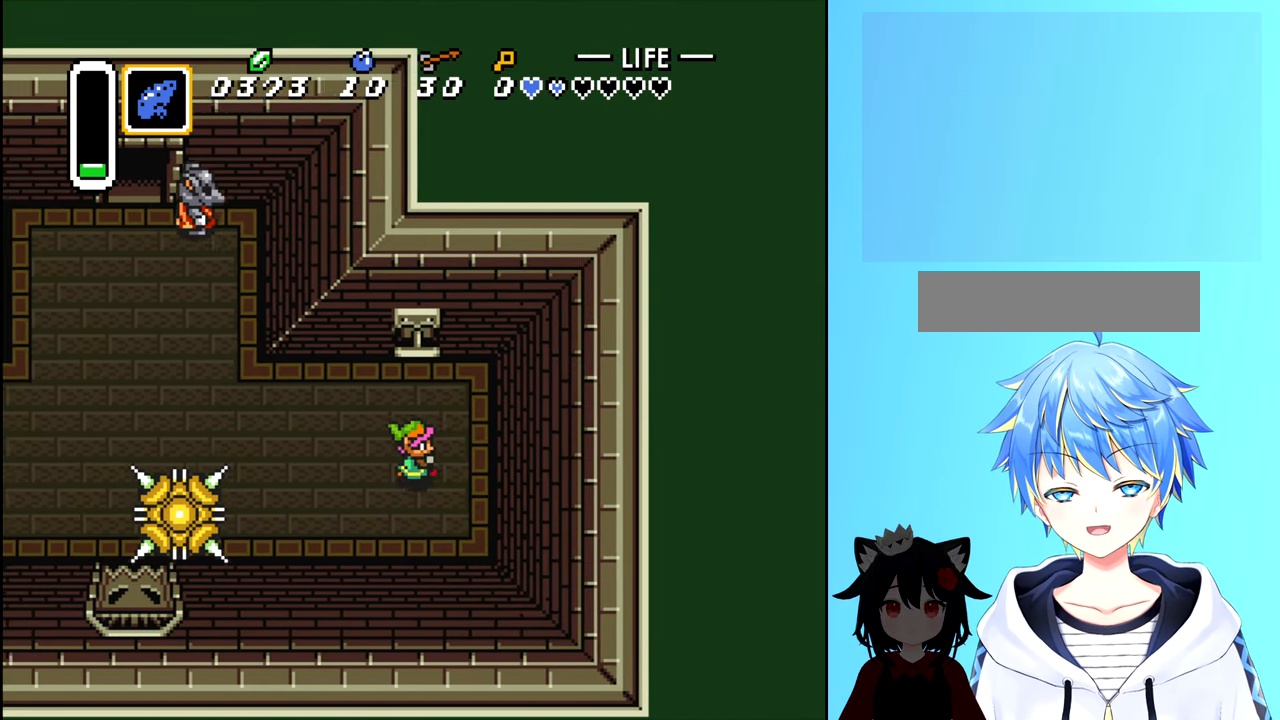
{"buttons": [], "events": [[50, "DPAD_UP", "down"], [100, "DPAD_RIGHT", "up"], [266, "DPAD_UP", "up"]]}
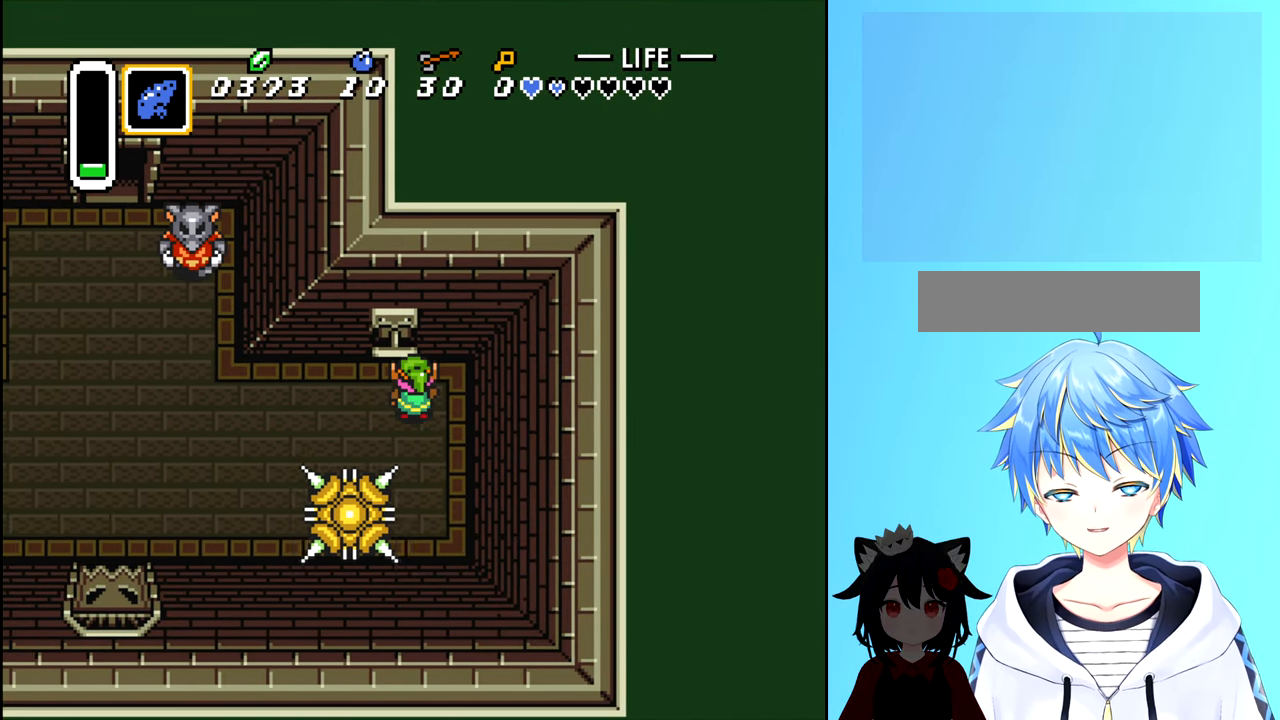
{"buttons": [], "events": [[50, "DPAD_UP", "down"], [150, "DPAD_UP", "up"], [300, "DPAD_LEFT", "down"], [400, "DPAD_LEFT", "up"]]}
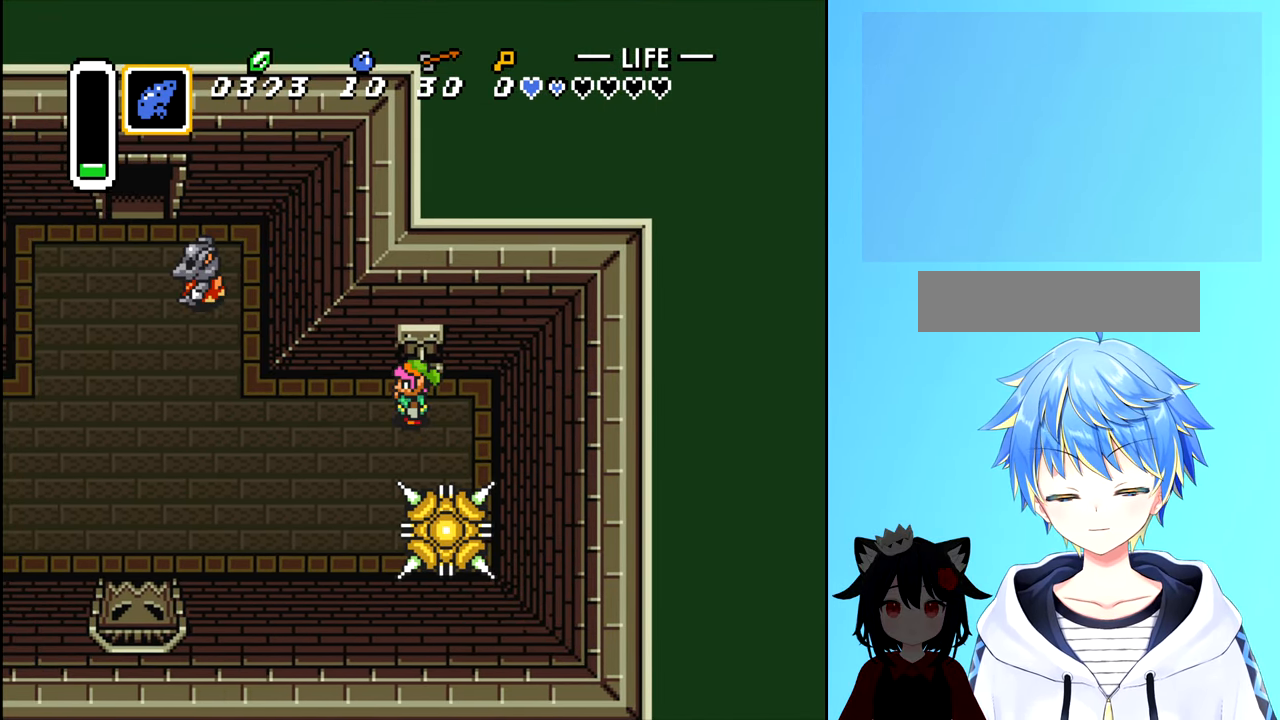
{"buttons": ["B", "DPAD_DOWN"], "events": [[200, "DPAD_UP", "down"], [283, "DPAD_UP", "up"], [383, "B", "down"], [483, "DPAD_DOWN", "down"]]}
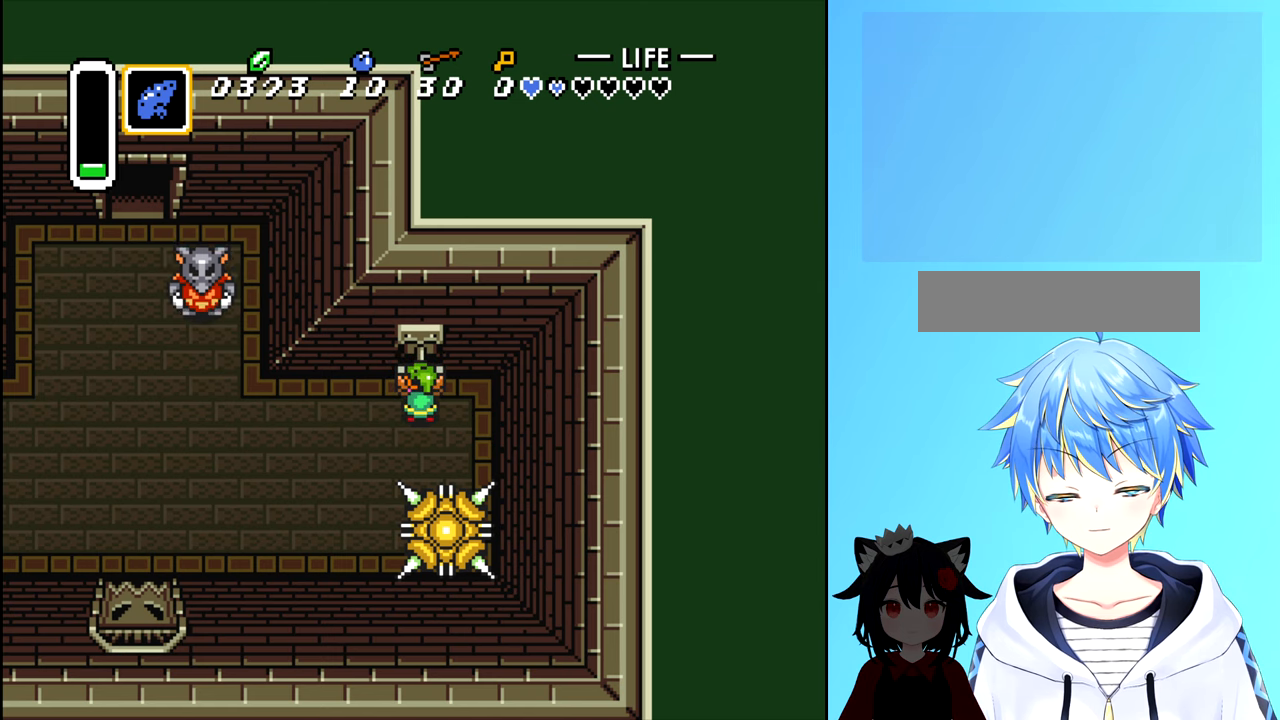
{"buttons": ["B", "DPAD_DOWN"], "events": []}
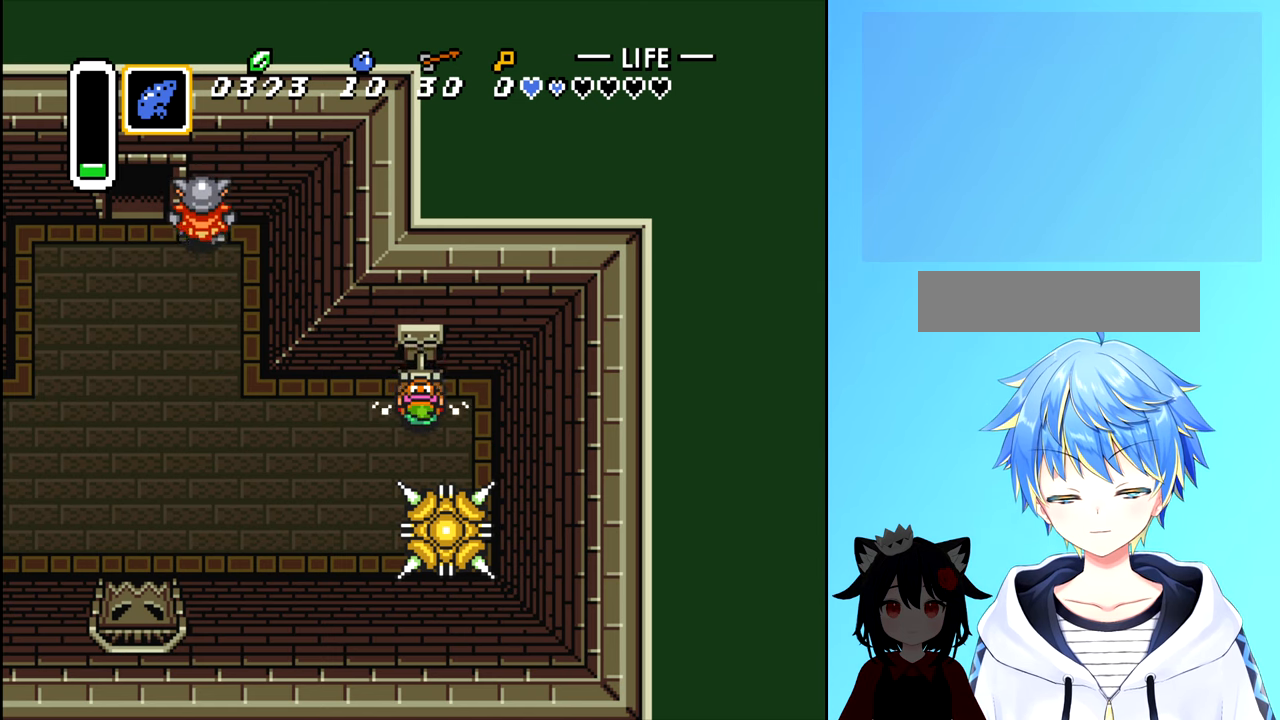
{"buttons": ["B"], "events": [[333, "DPAD_DOWN", "up"]]}
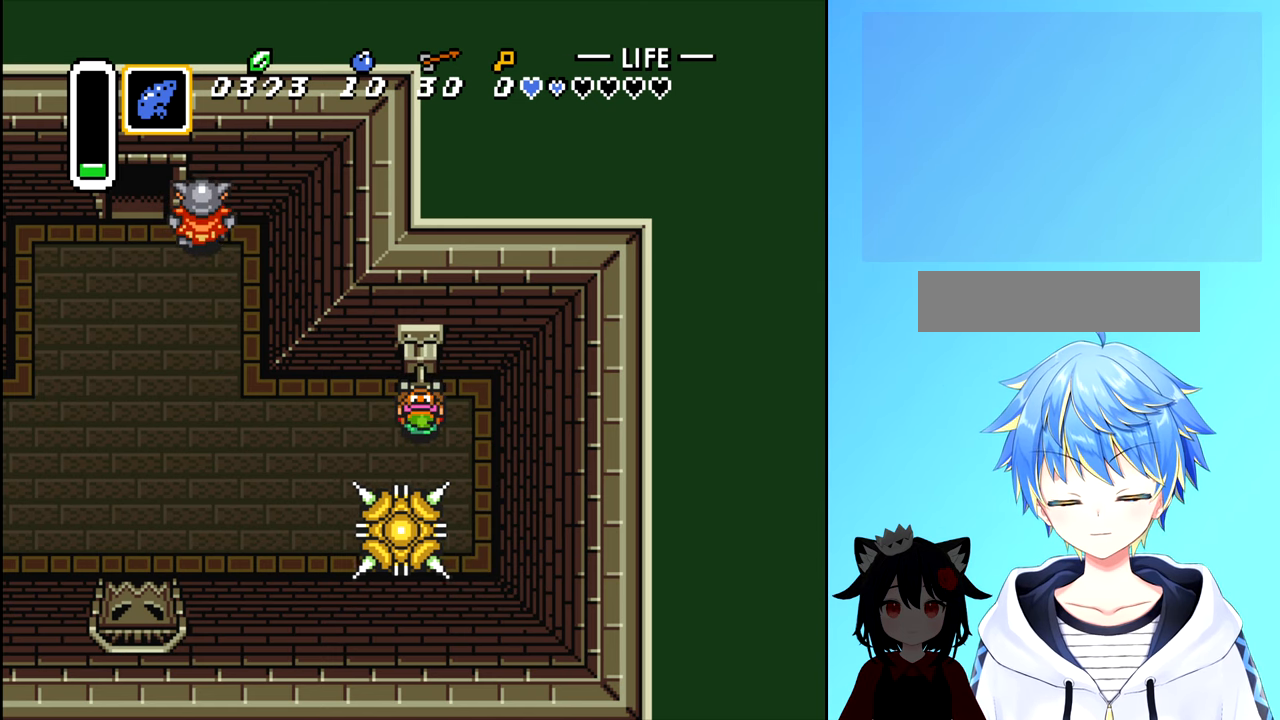
{"buttons": ["B"], "events": []}
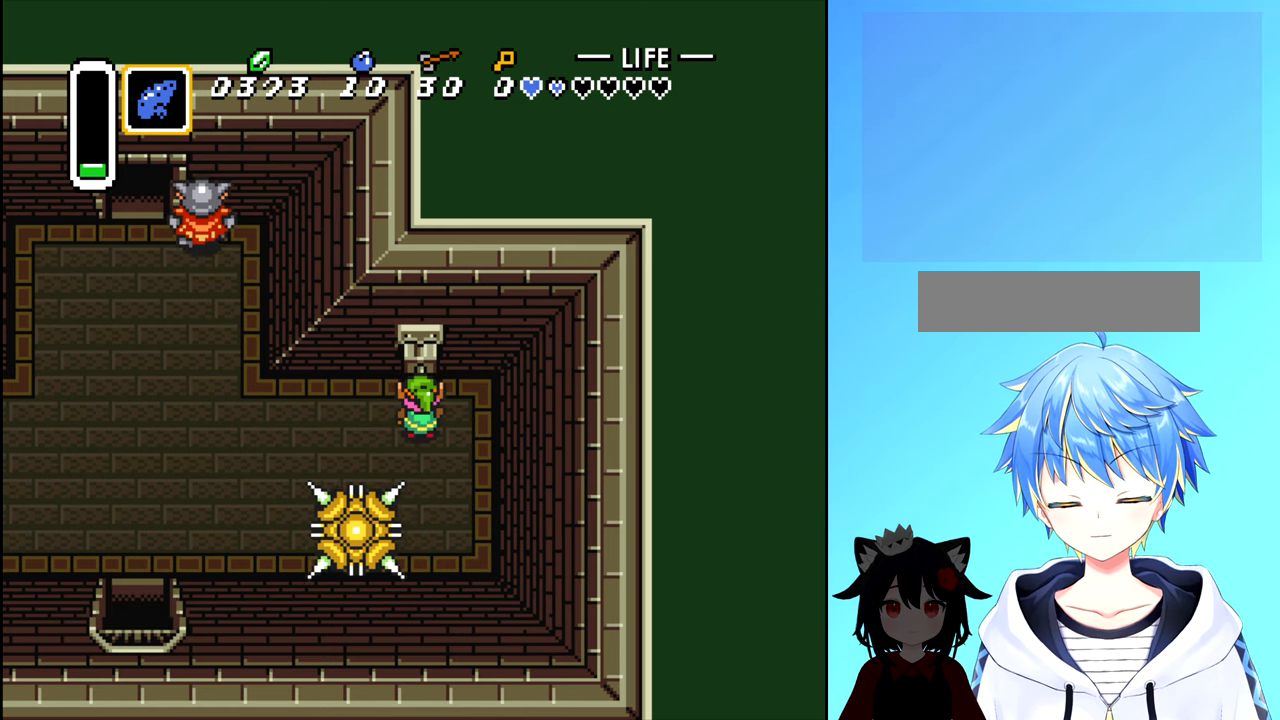
{"buttons": ["DPAD_LEFT"], "events": [[150, "B", "up"], [367, "DPAD_LEFT", "down"]]}
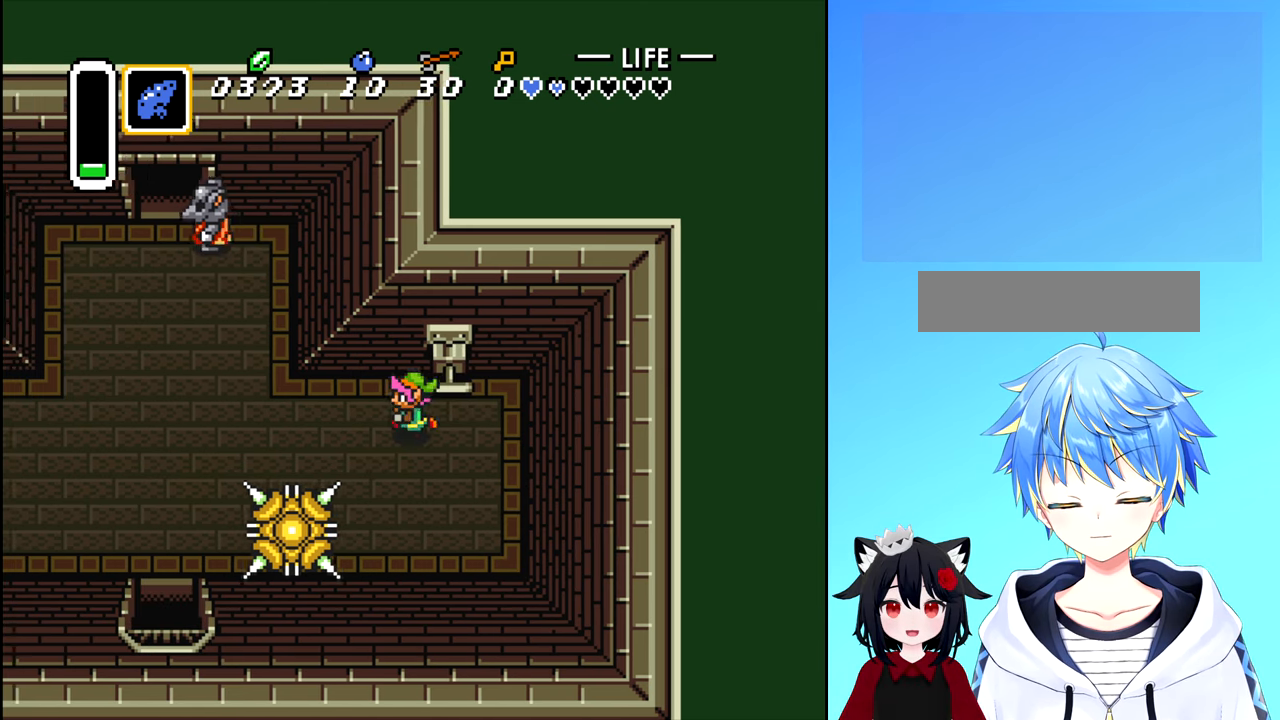
{"buttons": [], "events": [[167, "DPAD_LEFT", "up"]]}